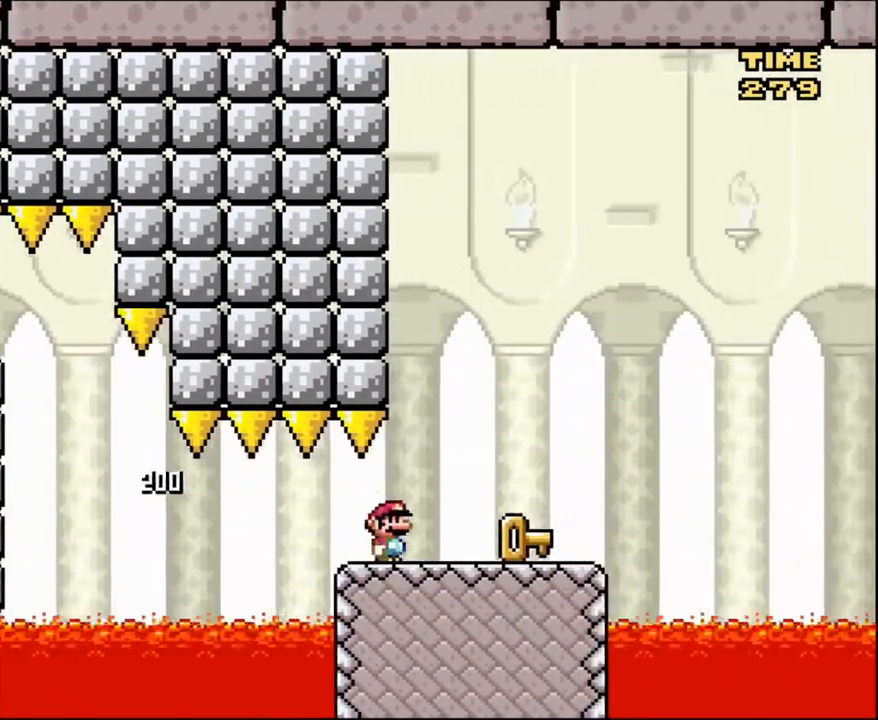
Gameplay with a controller (Nintendo layout); each line is a JSON object with the inputs held at the frame after it. "events" lists button and stick changes between this image and that frame as [ms after this image, input, new state], when the widget could be followed in between. Not read: L3 R3.
{"buttons": ["Y", "DPAD_RIGHT"], "events": [[34, "B", "up"], [334, "DPAD_RIGHT", "up"], [334, "DPAD_UP", "down"], [367, "DPAD_LEFT", "down"], [367, "DPAD_UP", "up"], [467, "DPAD_LEFT", "up"], [501, "DPAD_RIGHT", "down"]]}
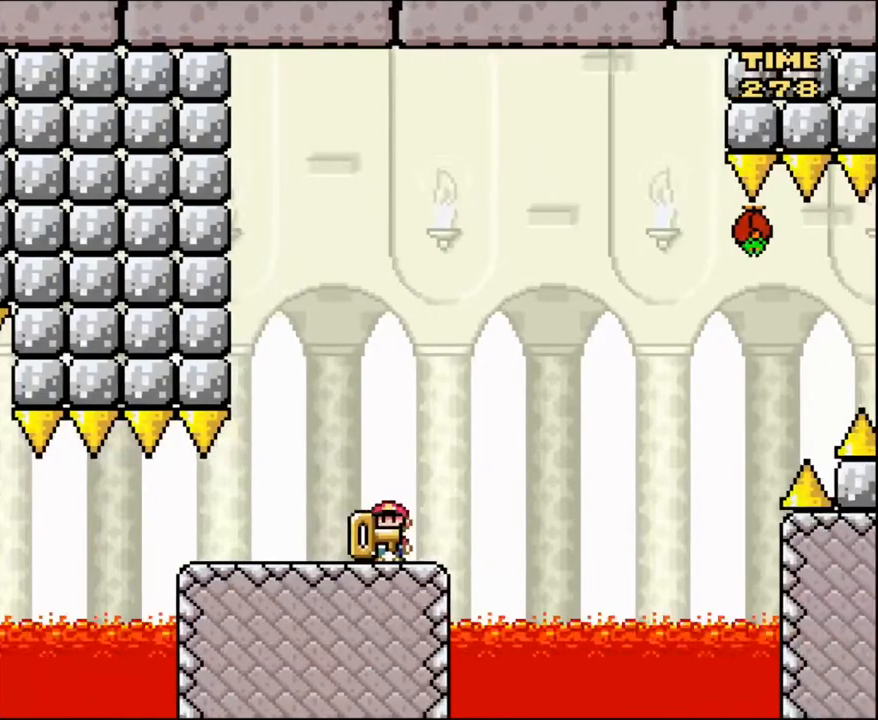
{"buttons": ["B", "Y", "DPAD_LEFT"], "events": [[333, "B", "down"], [400, "DPAD_RIGHT", "up"], [400, "DPAD_UP", "down"], [434, "DPAD_LEFT", "down"], [434, "DPAD_UP", "up"]]}
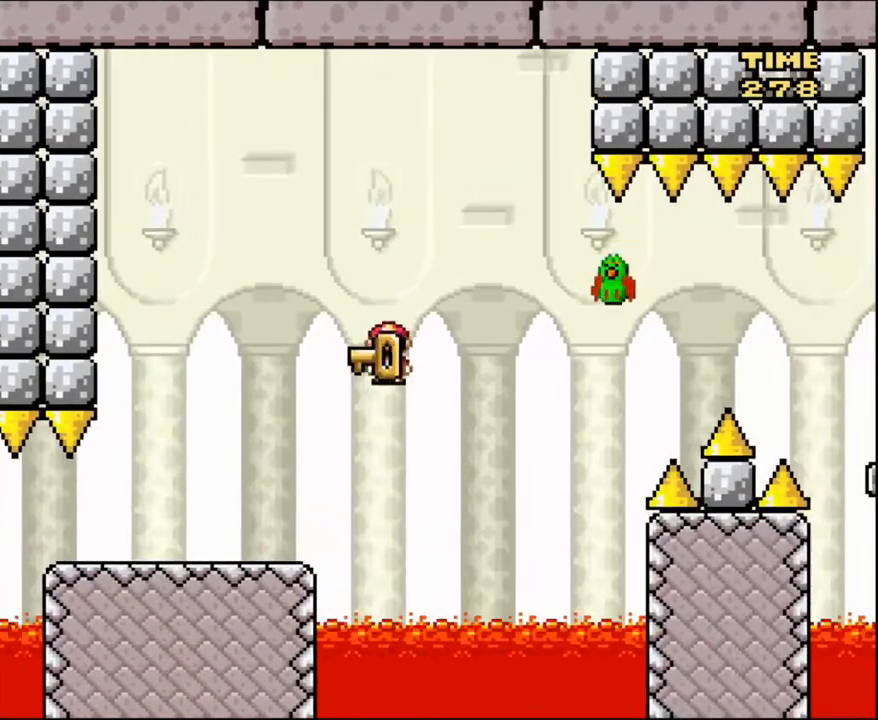
{"buttons": ["B", "Y", "DPAD_RIGHT"], "events": [[34, "B", "up"], [367, "DPAD_LEFT", "up"], [401, "DPAD_RIGHT", "down"], [467, "B", "down"]]}
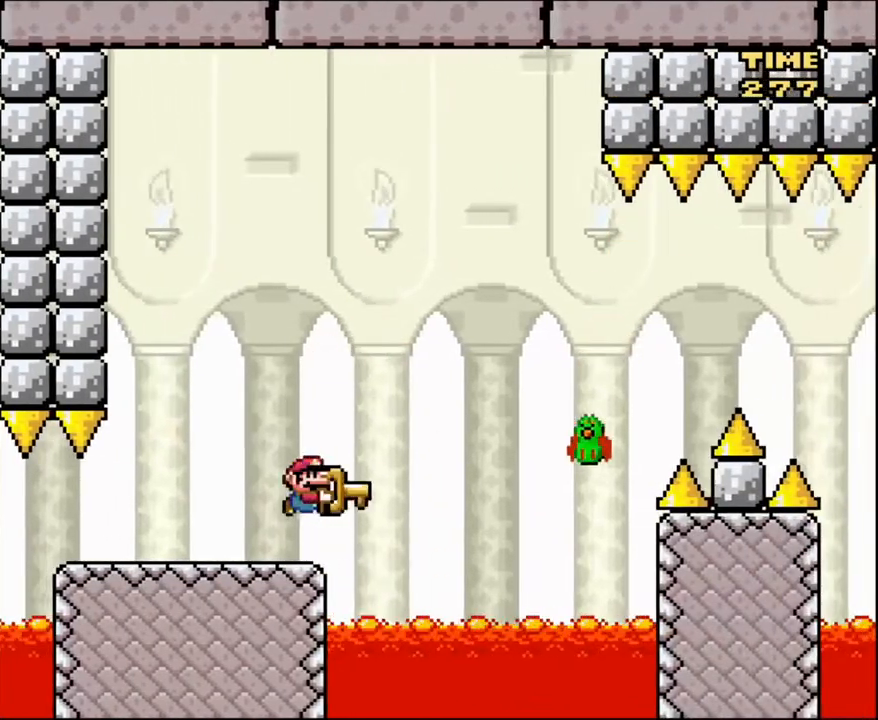
{"buttons": ["B", "Y", "DPAD_RIGHT"], "events": [[133, "B", "up"], [367, "B", "down"]]}
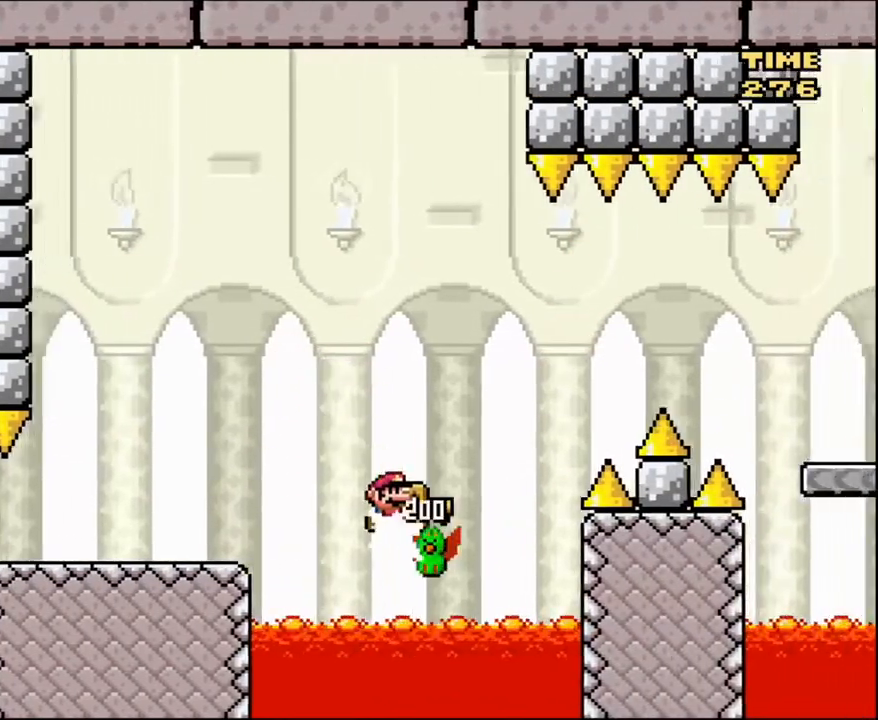
{"buttons": ["B", "Y", "DPAD_RIGHT"], "events": []}
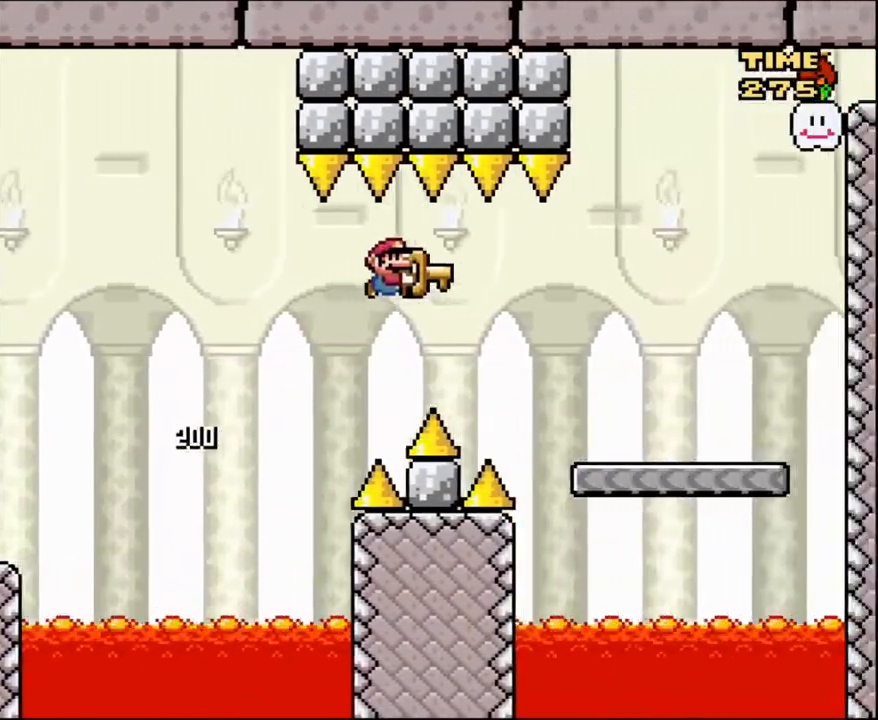
{"buttons": ["B", "Y", "DPAD_RIGHT"], "events": []}
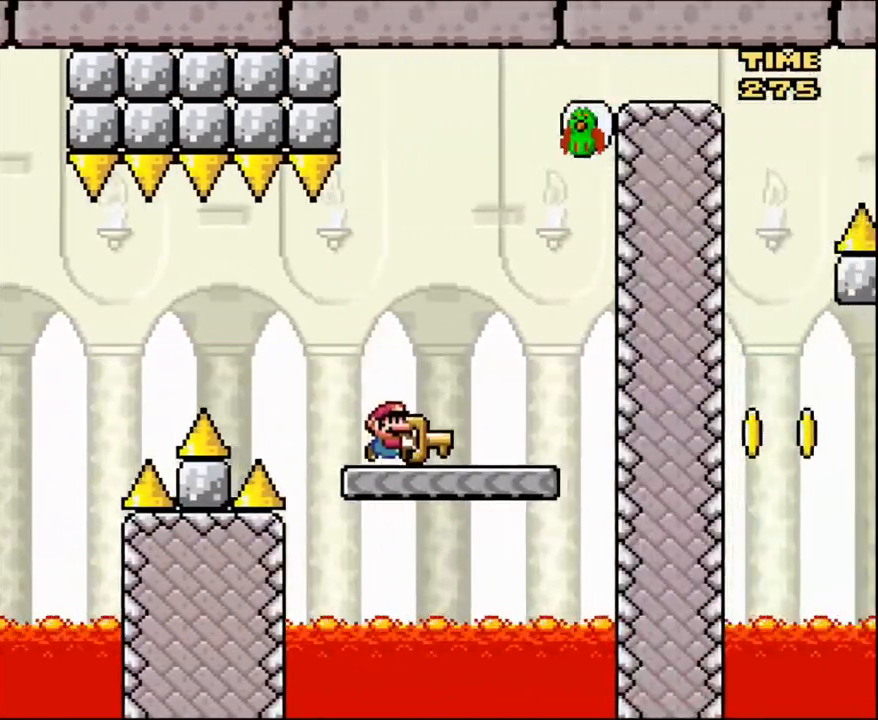
{"buttons": ["Y", "DPAD_RIGHT"], "events": [[34, "B", "up"], [167, "B", "down"], [167, "DPAD_LEFT", "down"], [167, "DPAD_RIGHT", "up"], [367, "DPAD_LEFT", "up"], [401, "DPAD_RIGHT", "down"], [467, "B", "up"]]}
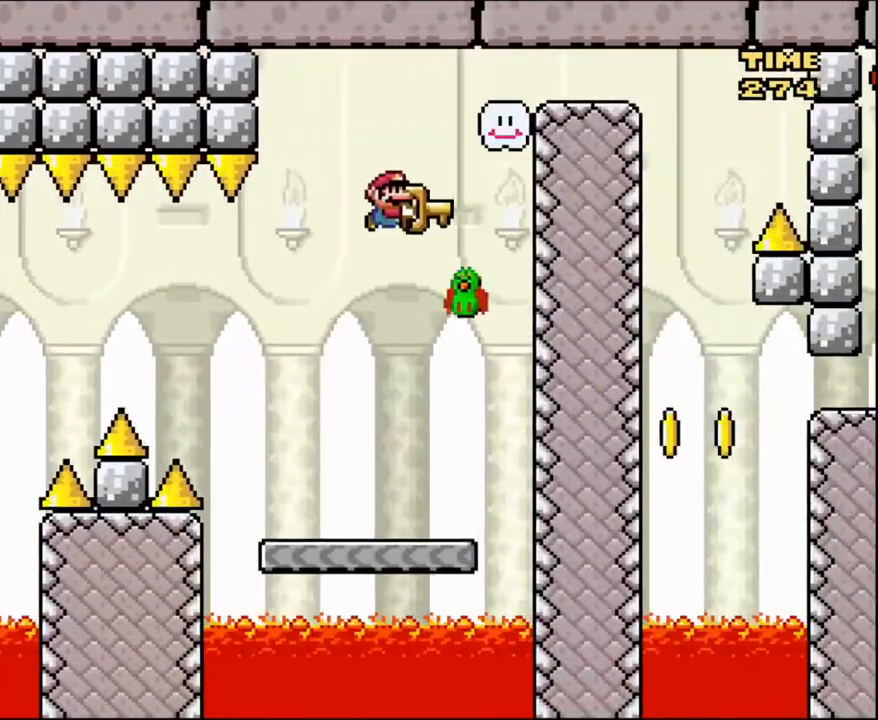
{"buttons": ["B", "Y", "DPAD_RIGHT"], "events": [[100, "DPAD_RIGHT", "up"], [167, "B", "down"], [167, "DPAD_LEFT", "down"], [267, "DPAD_LEFT", "up"], [300, "DPAD_RIGHT", "down"]]}